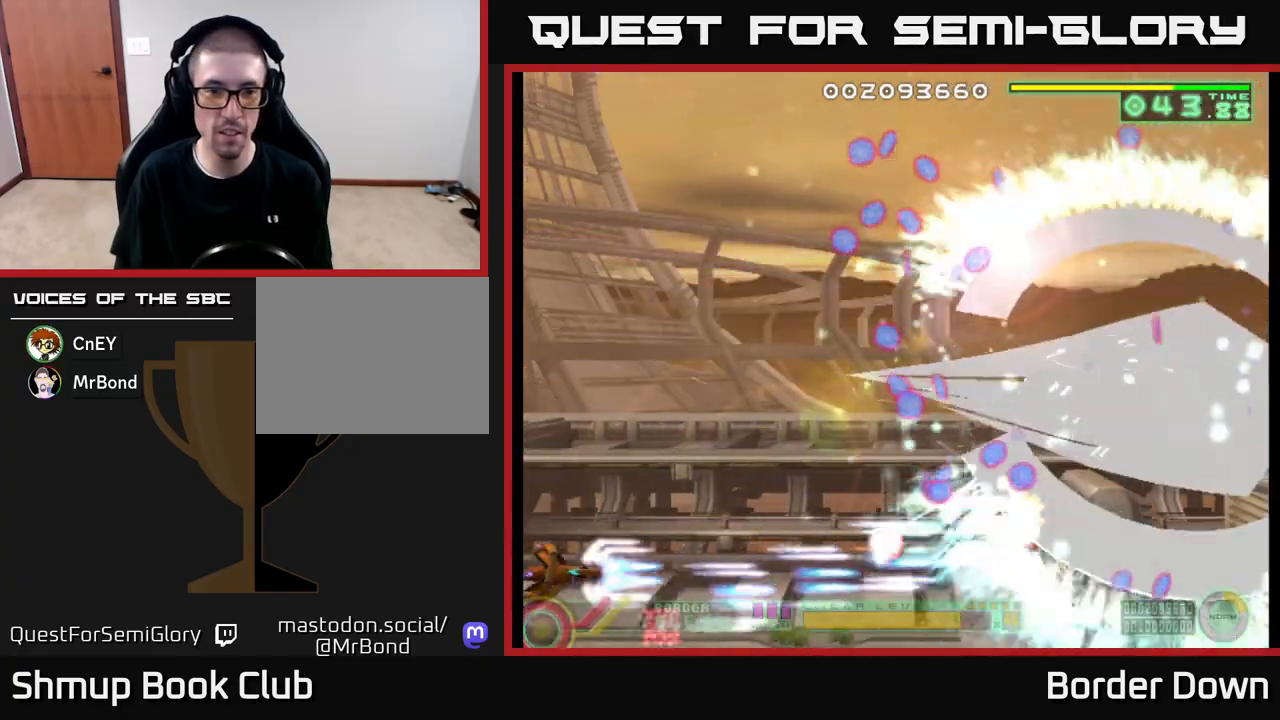
Gameplay with a controller (Xbox layout); each line is a JSON object with the inputs held at the frame after it. "events" lists button and stick changes between this image and that frame as [ms after this image, input, new state], when the widget could be followed in between.
{"buttons": ["A", "DPAD_UP"], "left_stick": "center", "right_stick": "center", "events": []}
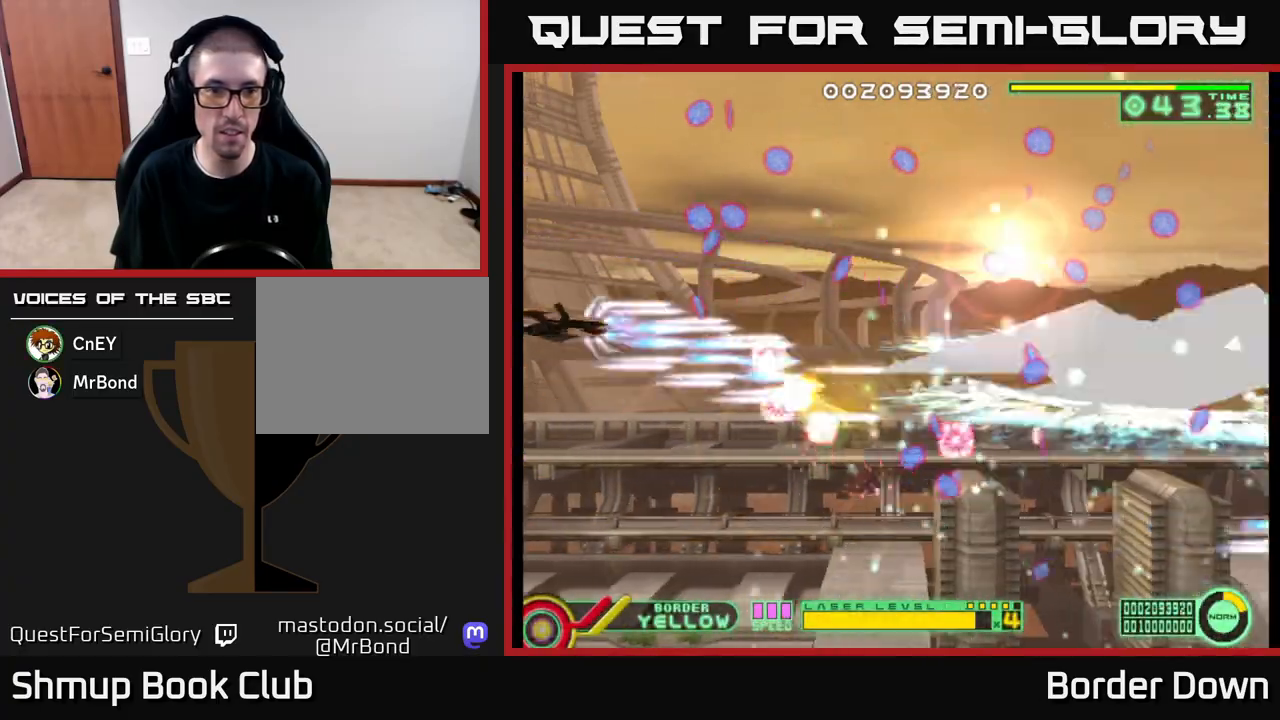
{"buttons": ["A", "DPAD_DOWN"], "left_stick": "center", "right_stick": "center", "events": [[50, "DPAD_LEFT", "down"], [467, "DPAD_UP", "up"], [483, "DPAD_DOWN", "down"], [500, "DPAD_LEFT", "up"]]}
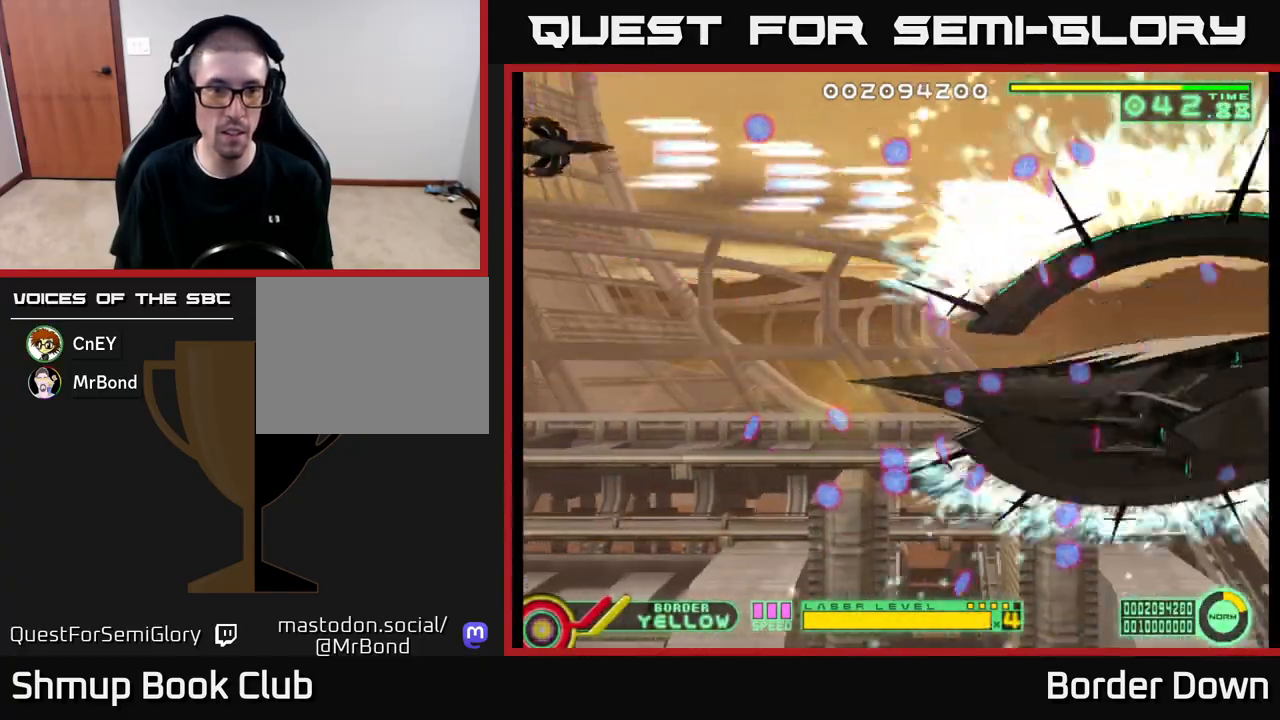
{"buttons": ["A"], "left_stick": "center", "right_stick": "center", "events": [[367, "DPAD_DOWN", "up"], [400, "DPAD_UP", "down"], [500, "DPAD_UP", "up"]]}
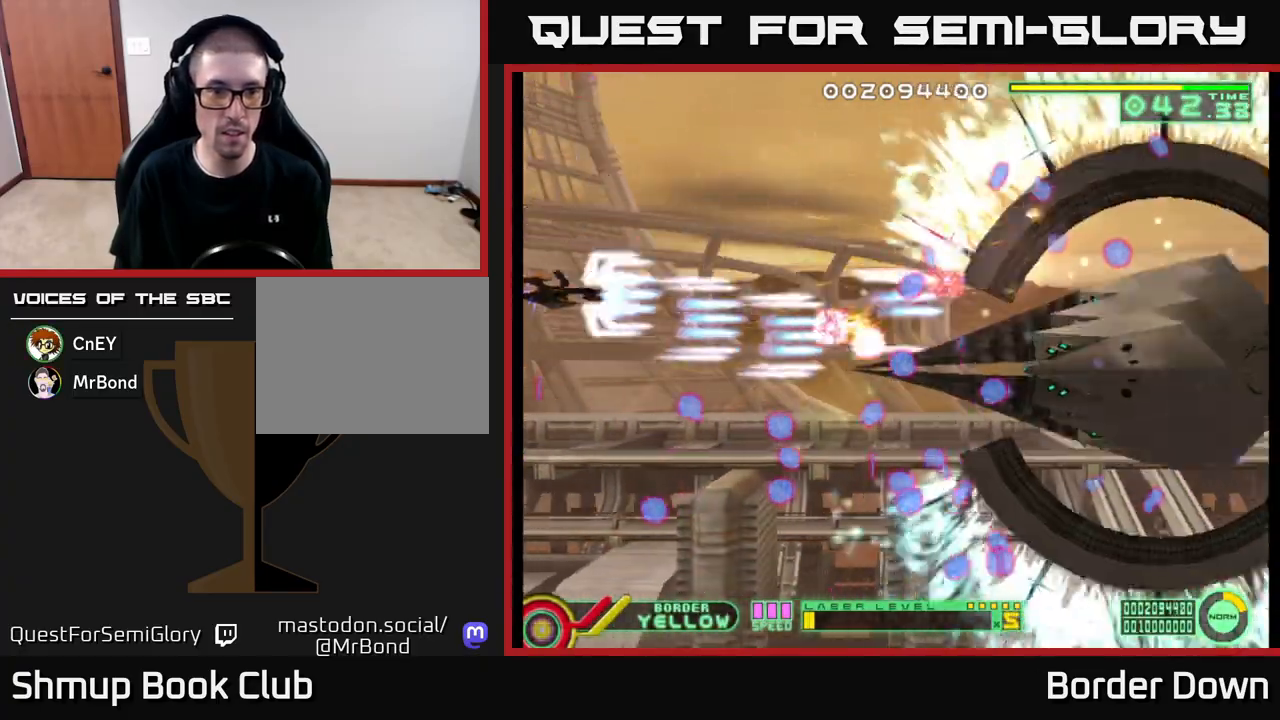
{"buttons": ["A", "DPAD_DOWN"], "left_stick": "center", "right_stick": "center", "events": [[17, "DPAD_DOWN", "down"]]}
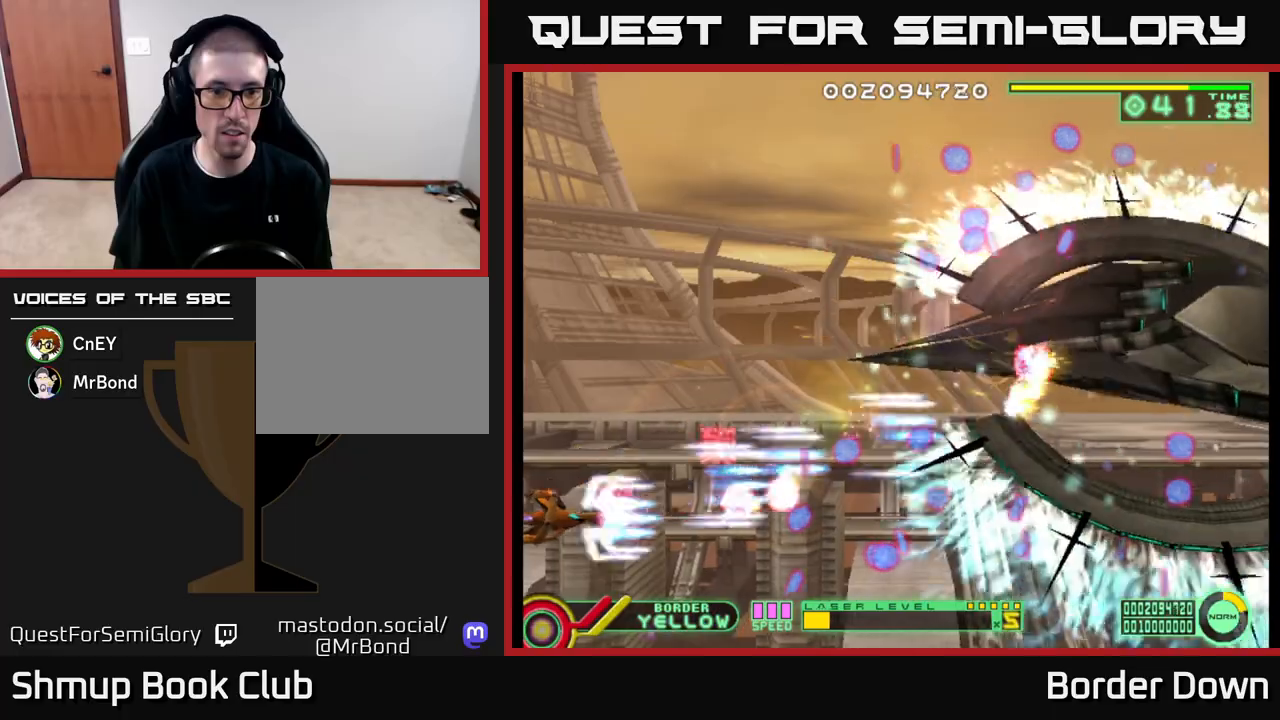
{"buttons": ["A", "DPAD_UP"], "left_stick": "center", "right_stick": "center", "events": [[117, "DPAD_DOWN", "up"], [133, "DPAD_LEFT", "down"], [150, "DPAD_UP", "down"], [250, "DPAD_LEFT", "up"]]}
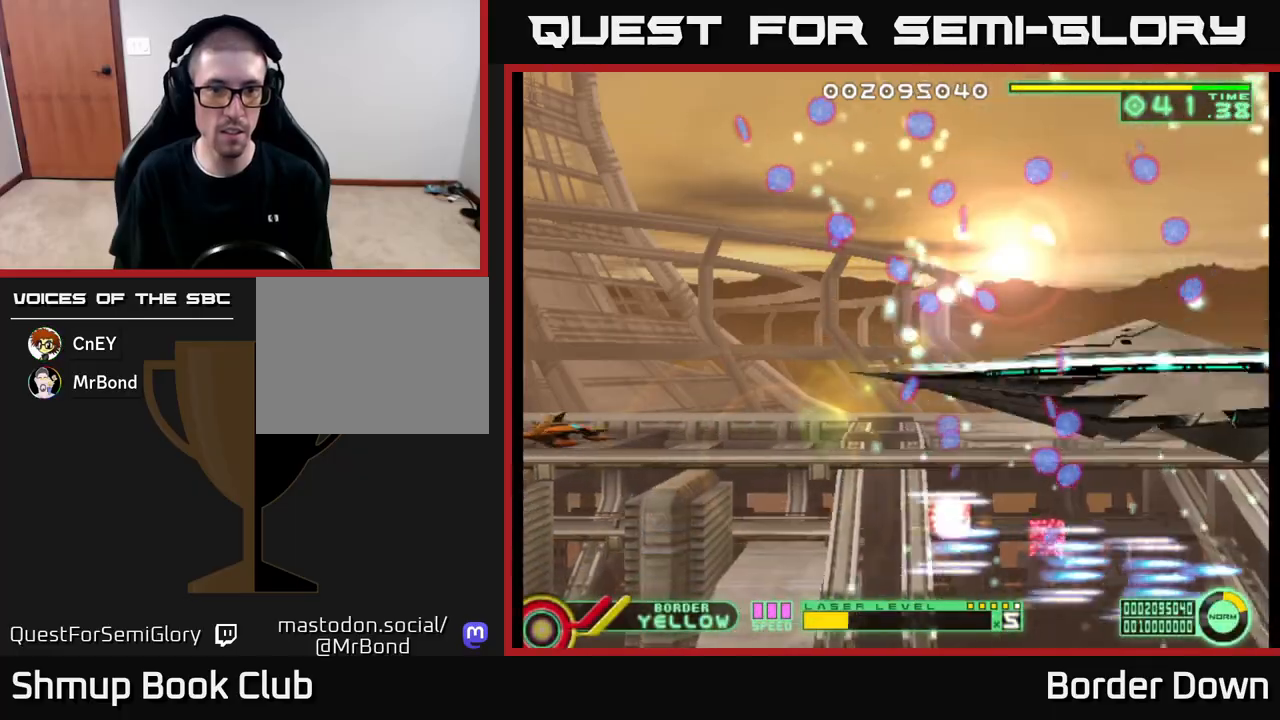
{"buttons": ["A", "DPAD_DOWN"], "left_stick": "center", "right_stick": "center", "events": [[467, "DPAD_UP", "up"], [500, "DPAD_DOWN", "down"]]}
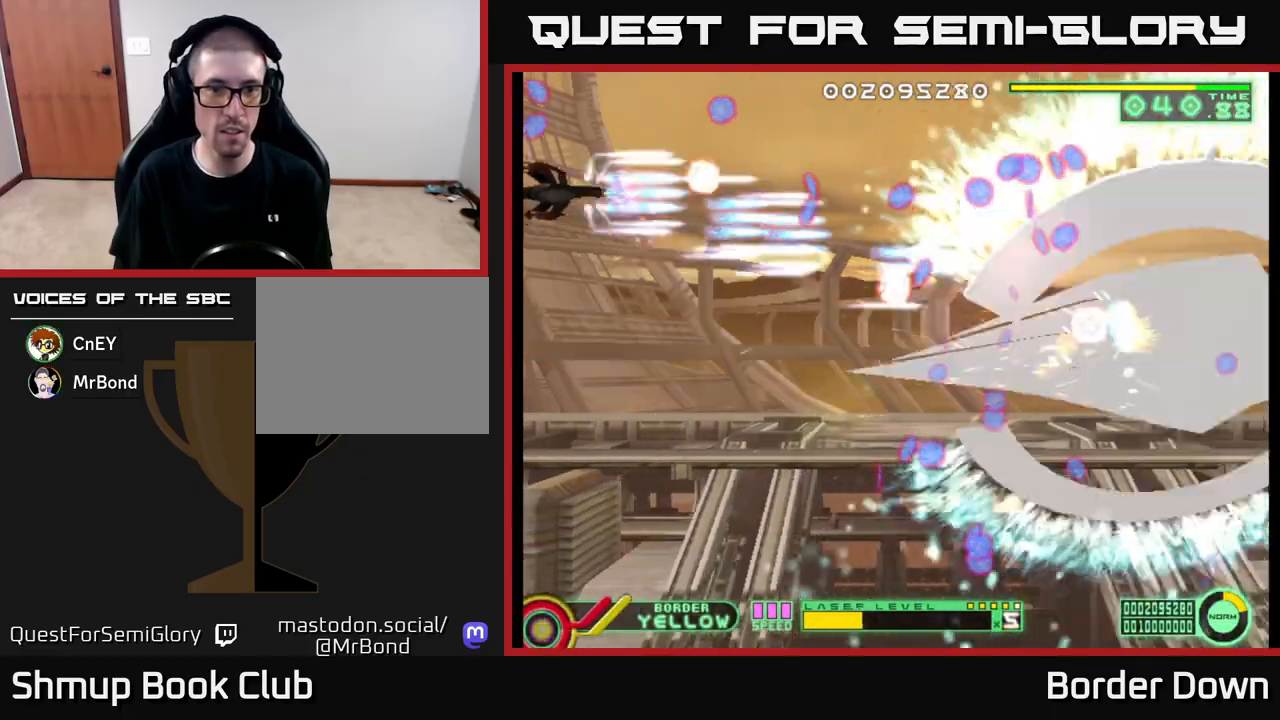
{"buttons": ["A", "DPAD_DOWN"], "left_stick": "center", "right_stick": "center", "events": []}
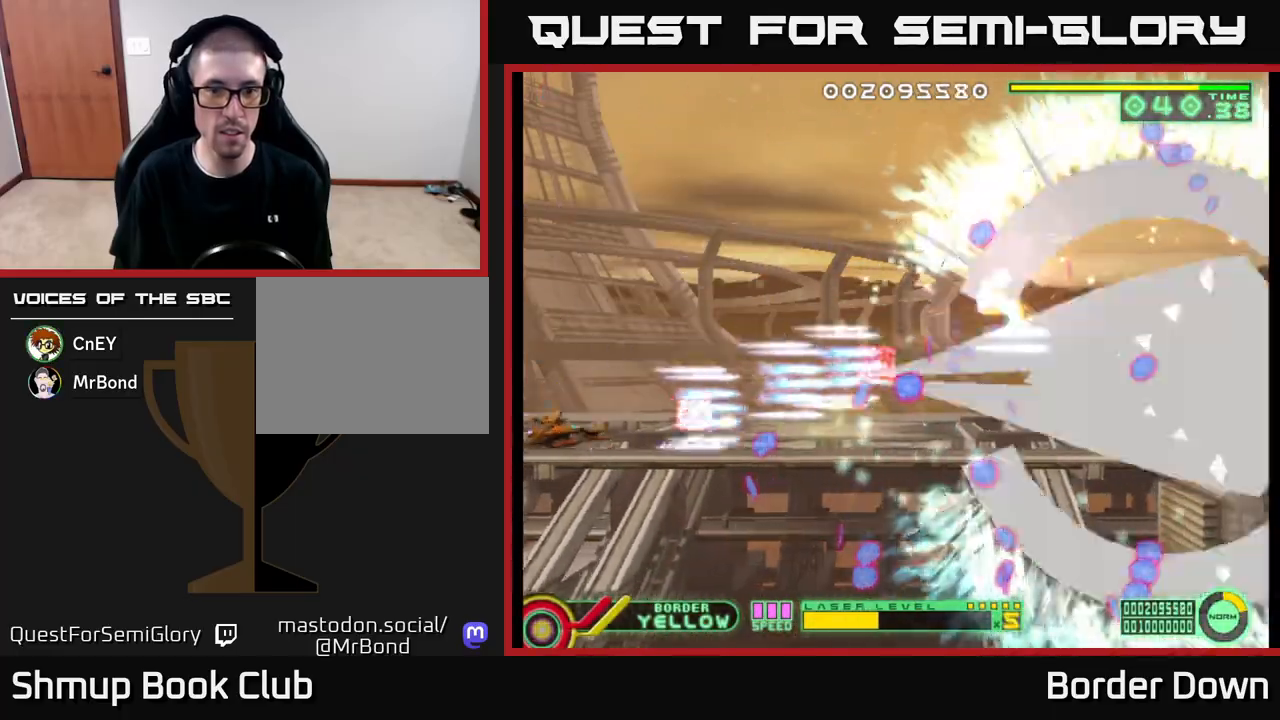
{"buttons": ["A", "DPAD_UP"], "left_stick": "center", "right_stick": "center", "events": [[267, "DPAD_DOWN", "up"], [317, "DPAD_UP", "down"]]}
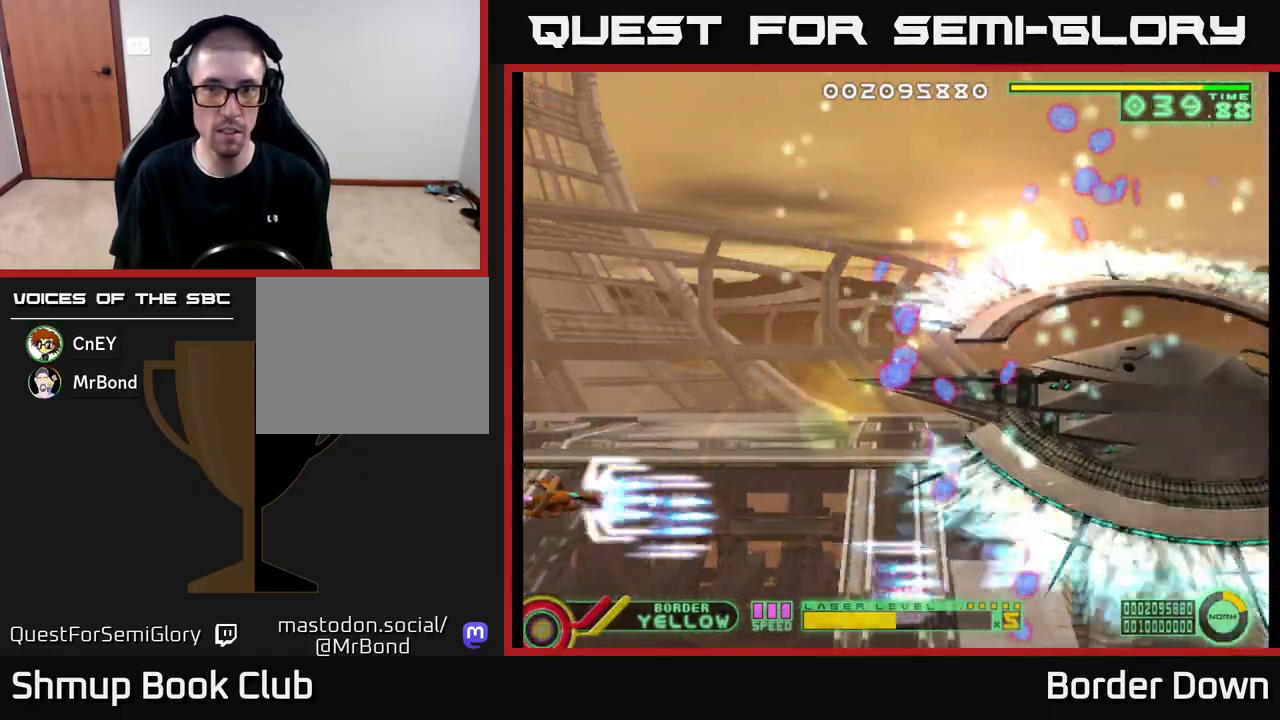
{"buttons": ["A", "DPAD_UP"], "left_stick": "center", "right_stick": "center", "events": []}
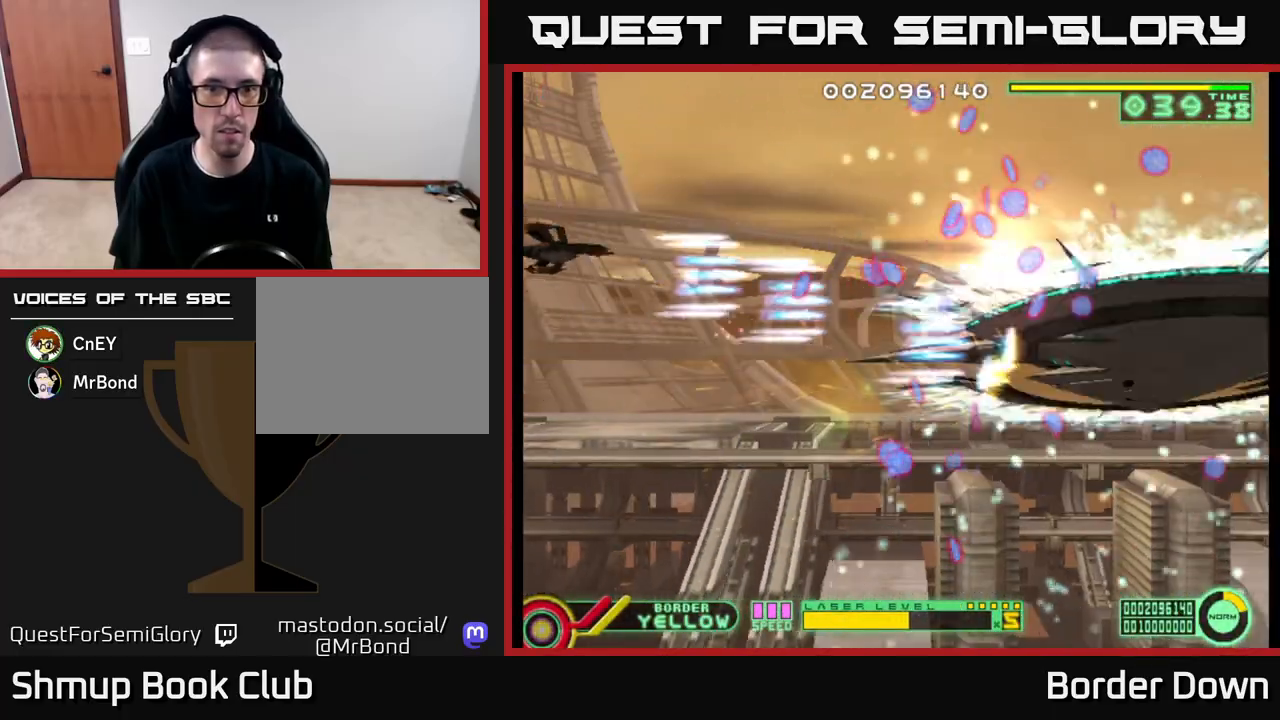
{"buttons": ["A", "DPAD_DOWN"], "left_stick": "center", "right_stick": "center", "events": [[317, "DPAD_UP", "up"], [367, "DPAD_DOWN", "down"]]}
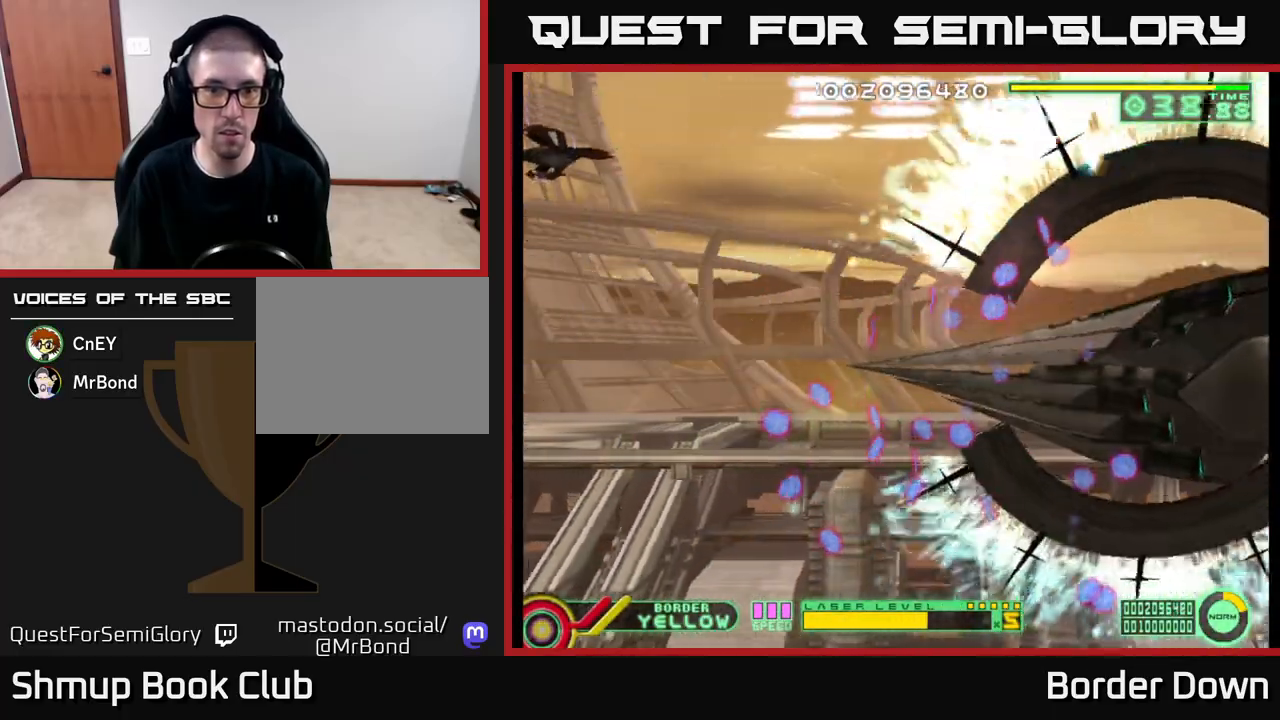
{"buttons": ["A", "DPAD_DOWN"], "left_stick": "center", "right_stick": "center", "events": []}
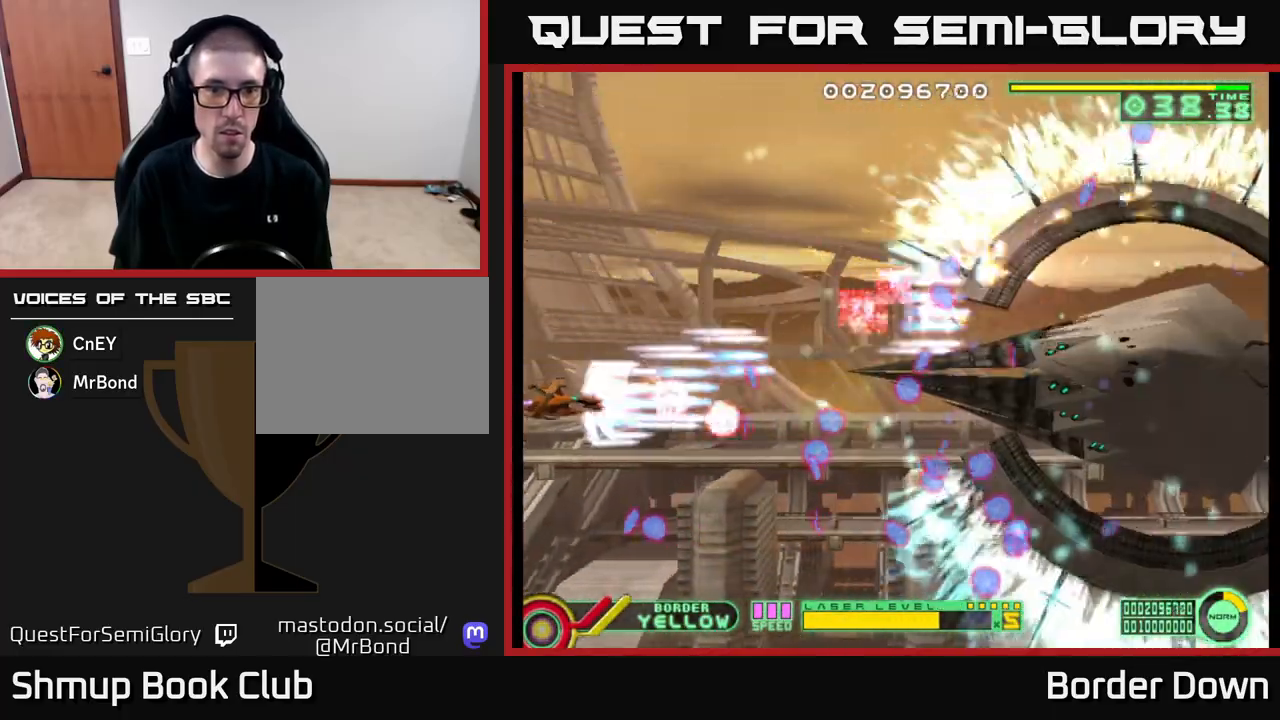
{"buttons": ["B", "DPAD_UP"], "left_stick": "center", "right_stick": "center", "events": [[33, "A", "up"], [133, "DPAD_DOWN", "up"], [167, "DPAD_UP", "down"], [183, "B", "down"], [200, "DPAD_UP", "up"], [217, "DPAD_DOWN", "down"], [350, "DPAD_DOWN", "up"], [450, "DPAD_UP", "down"]]}
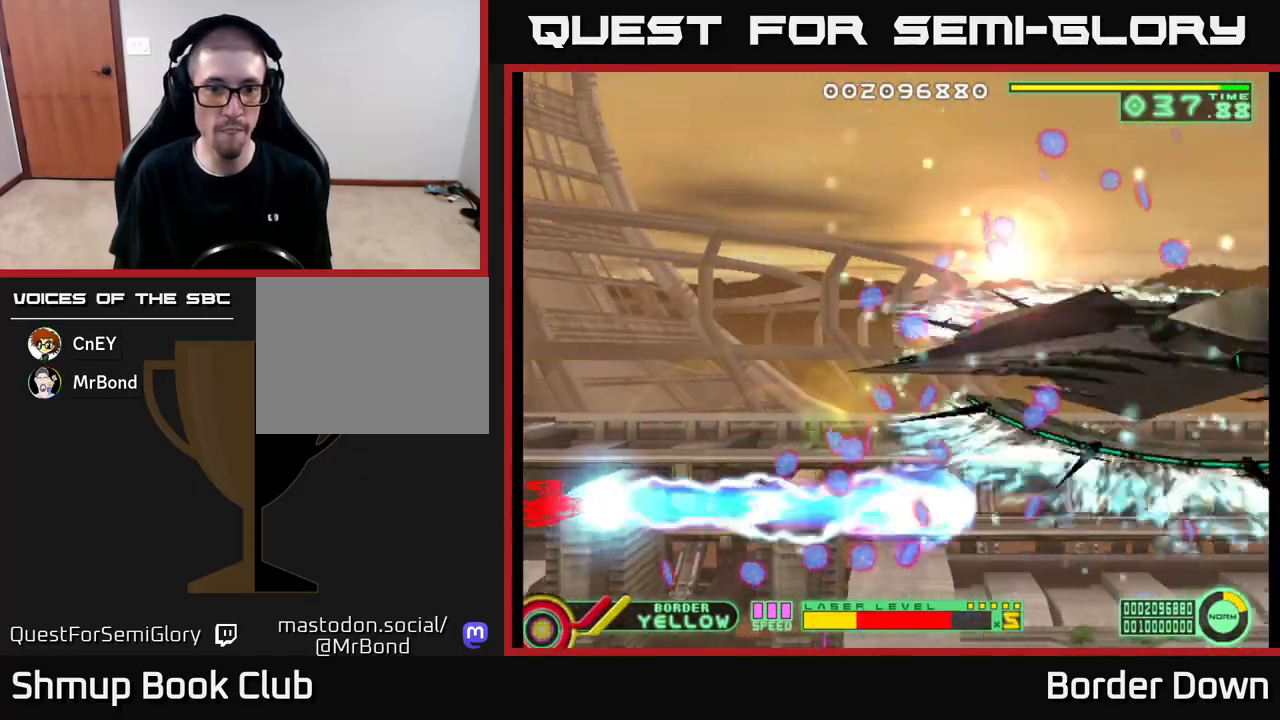
{"buttons": ["B", "DPAD_UP"], "left_stick": "center", "right_stick": "center", "events": []}
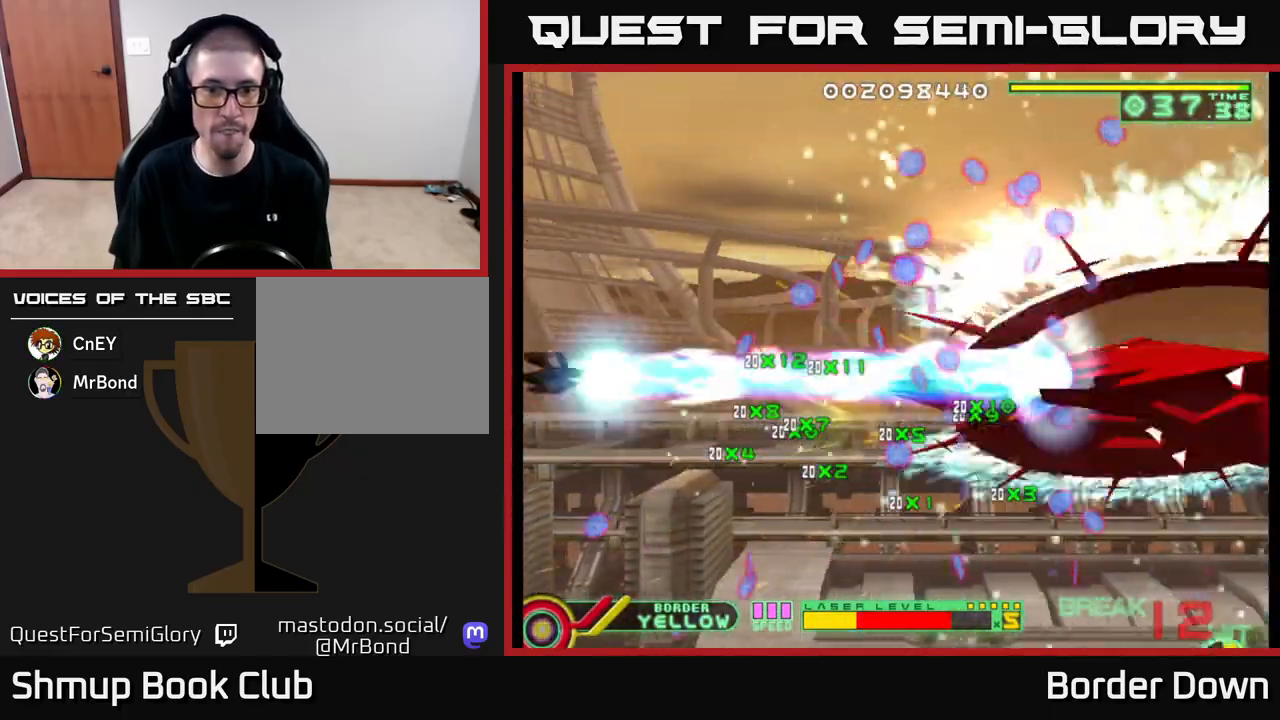
{"buttons": ["DPAD_DOWN"], "left_stick": "center", "right_stick": "center", "events": [[433, "B", "up"], [467, "DPAD_UP", "up"], [500, "DPAD_DOWN", "down"]]}
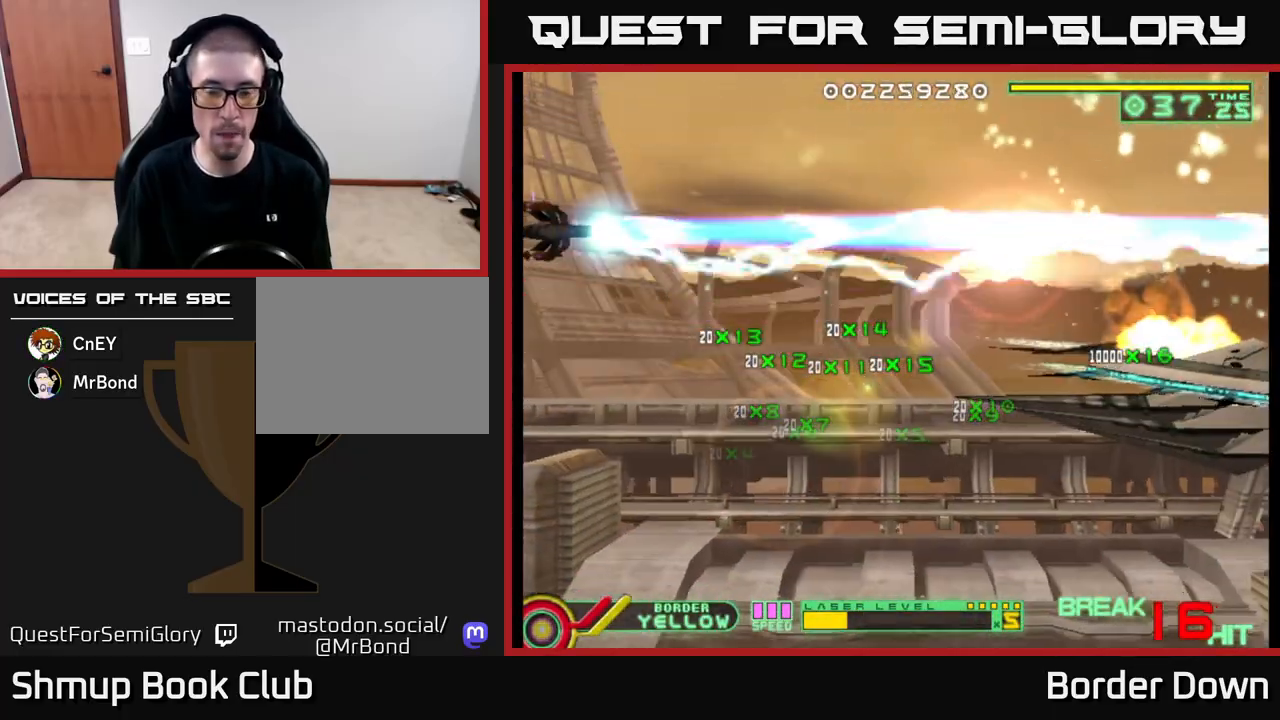
{"buttons": [], "left_stick": "center", "right_stick": "center", "events": [[100, "DPAD_RIGHT", "down"], [400, "DPAD_DOWN", "up"], [450, "DPAD_RIGHT", "up"]]}
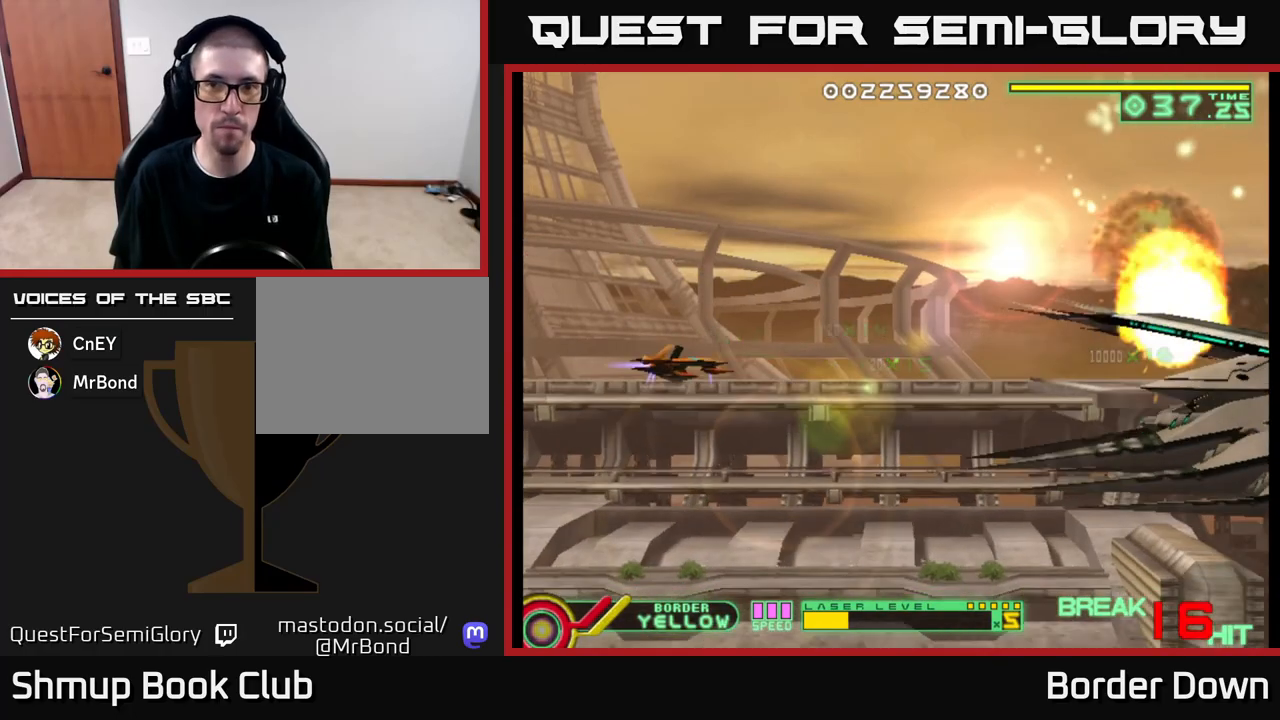
{"buttons": [], "left_stick": "center", "right_stick": "center", "events": [[117, "A", "down"], [183, "A", "up"], [267, "A", "down"], [333, "A", "up"], [433, "A", "down"], [483, "A", "up"]]}
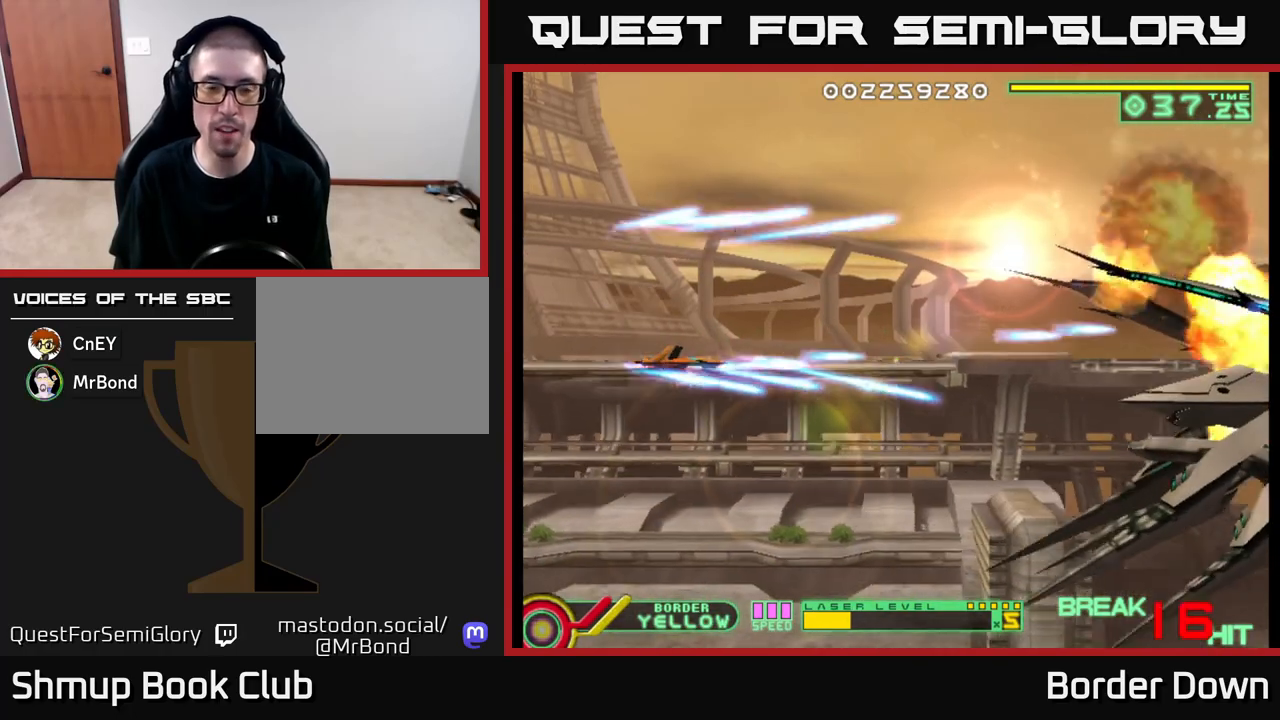
{"buttons": ["A"], "left_stick": "center", "right_stick": "center", "events": [[67, "A", "down"], [167, "A", "up"], [283, "A", "down"], [333, "A", "up"], [450, "A", "down"]]}
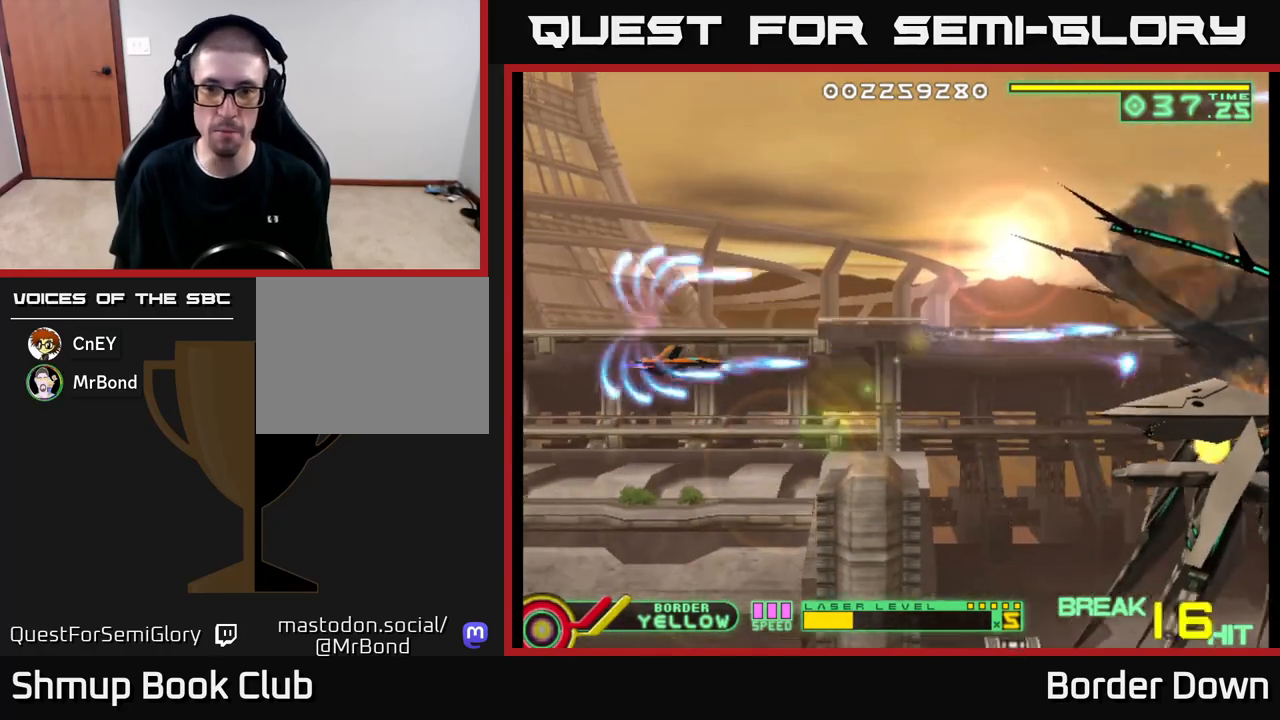
{"buttons": [], "left_stick": "center", "right_stick": "center", "events": [[67, "A", "up"], [167, "A", "down"], [283, "A", "up"], [400, "A", "down"], [483, "A", "up"]]}
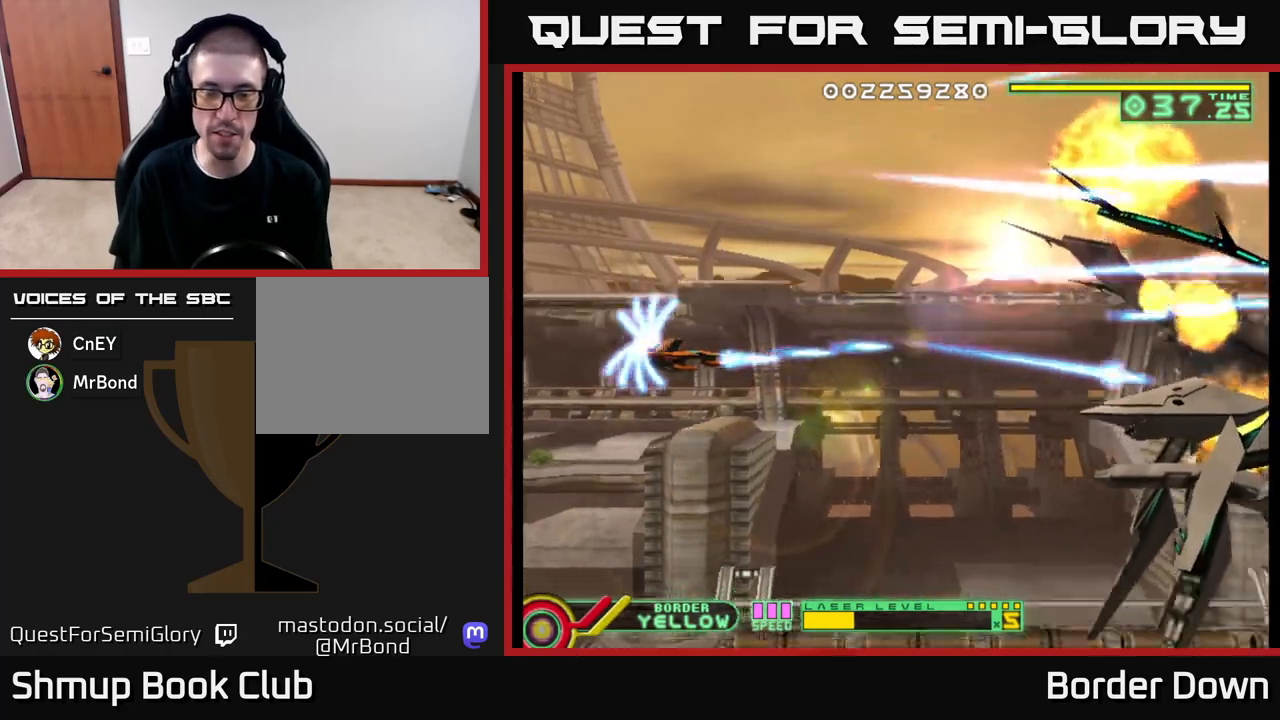
{"buttons": [], "left_stick": "center", "right_stick": "center", "events": []}
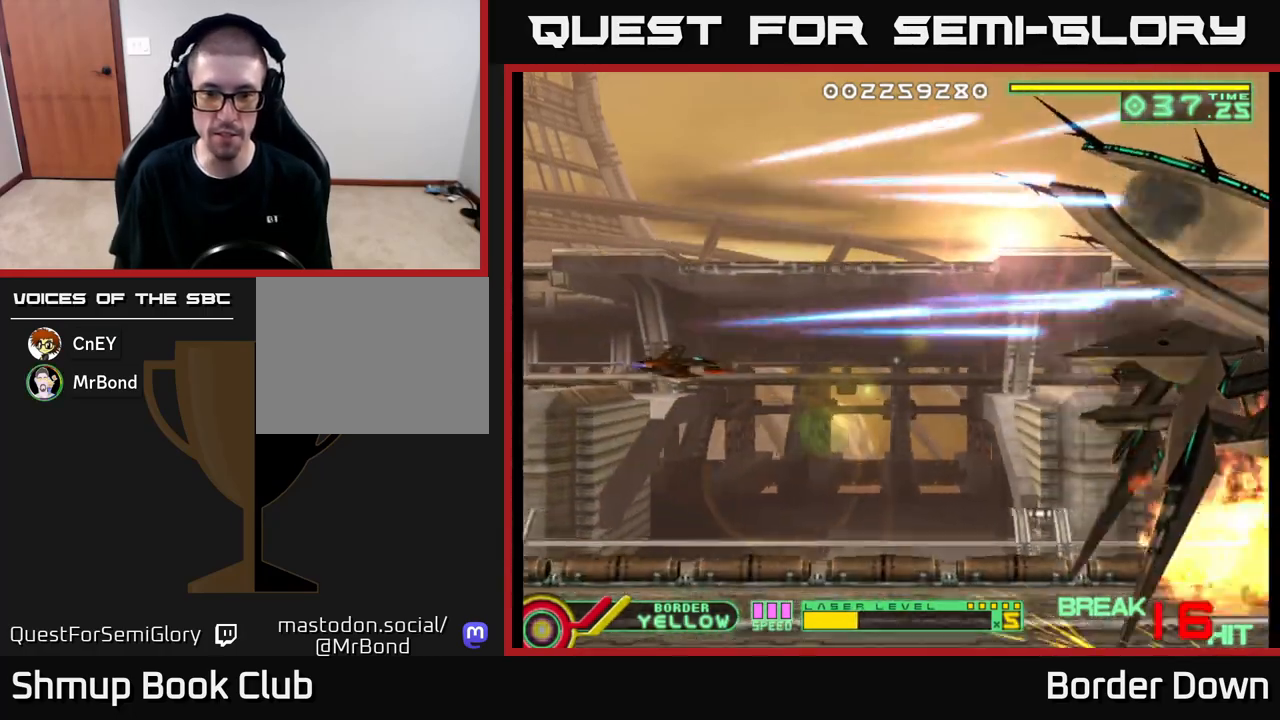
{"buttons": [], "left_stick": "center", "right_stick": "center", "events": [[283, "A", "down"], [350, "A", "up"], [417, "A", "down"], [483, "A", "up"]]}
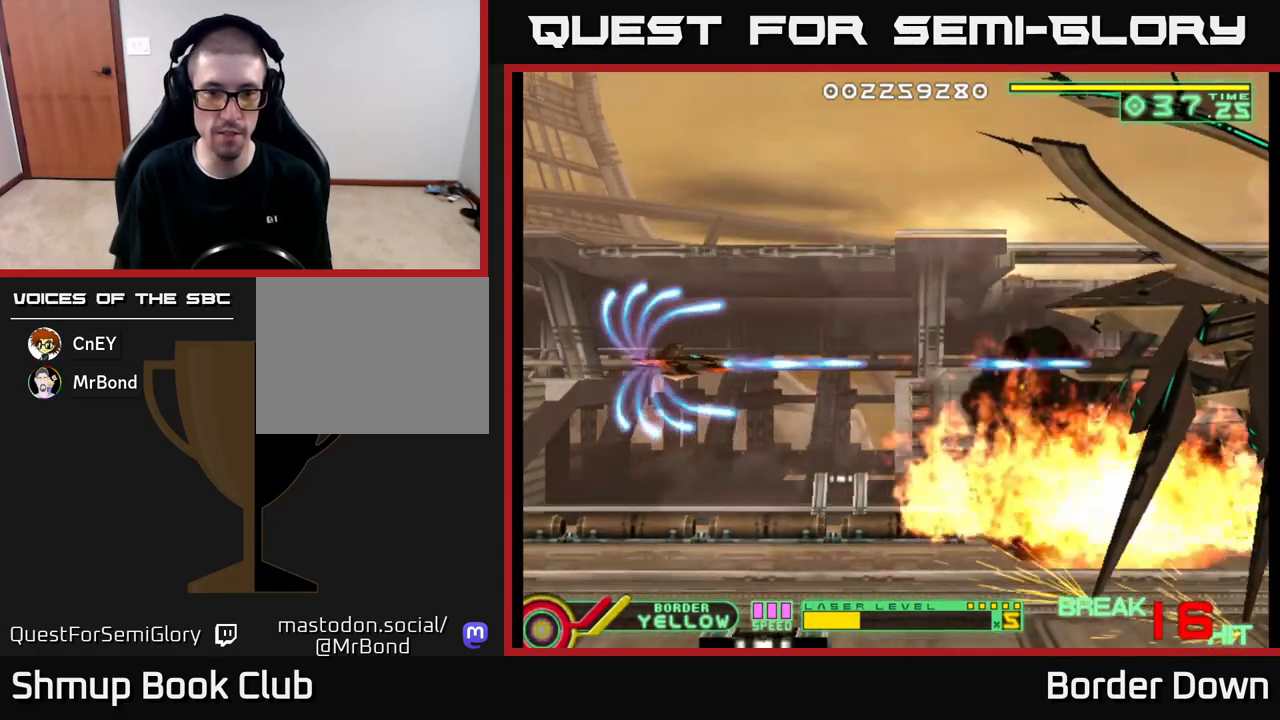
{"buttons": ["DPAD_DOWN"], "left_stick": "center", "right_stick": "center", "events": [[67, "A", "down"], [133, "A", "up"], [217, "A", "down"], [283, "A", "up"], [367, "A", "down"], [417, "DPAD_DOWN", "down"], [467, "A", "up"]]}
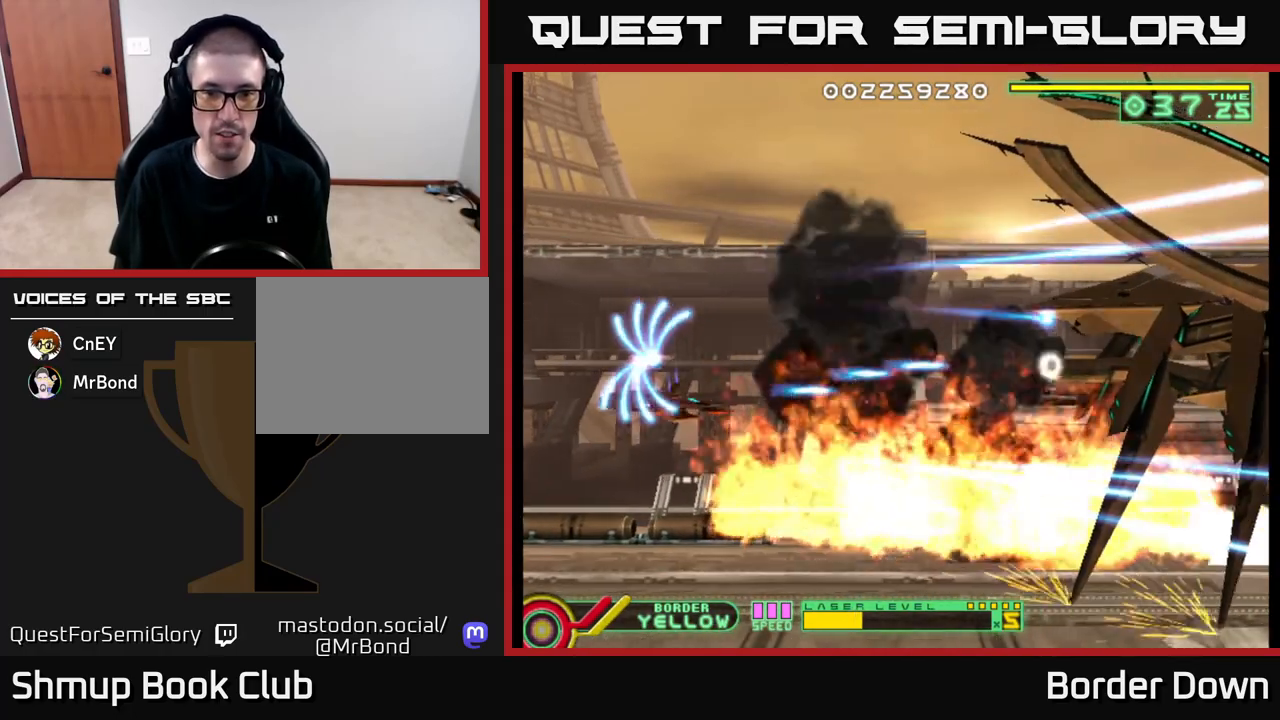
{"buttons": ["A"], "left_stick": "center", "right_stick": "center", "events": [[33, "A", "down"], [50, "DPAD_DOWN", "up"], [133, "DPAD_UP", "down"], [200, "DPAD_UP", "up"], [250, "A", "up"], [367, "A", "down"]]}
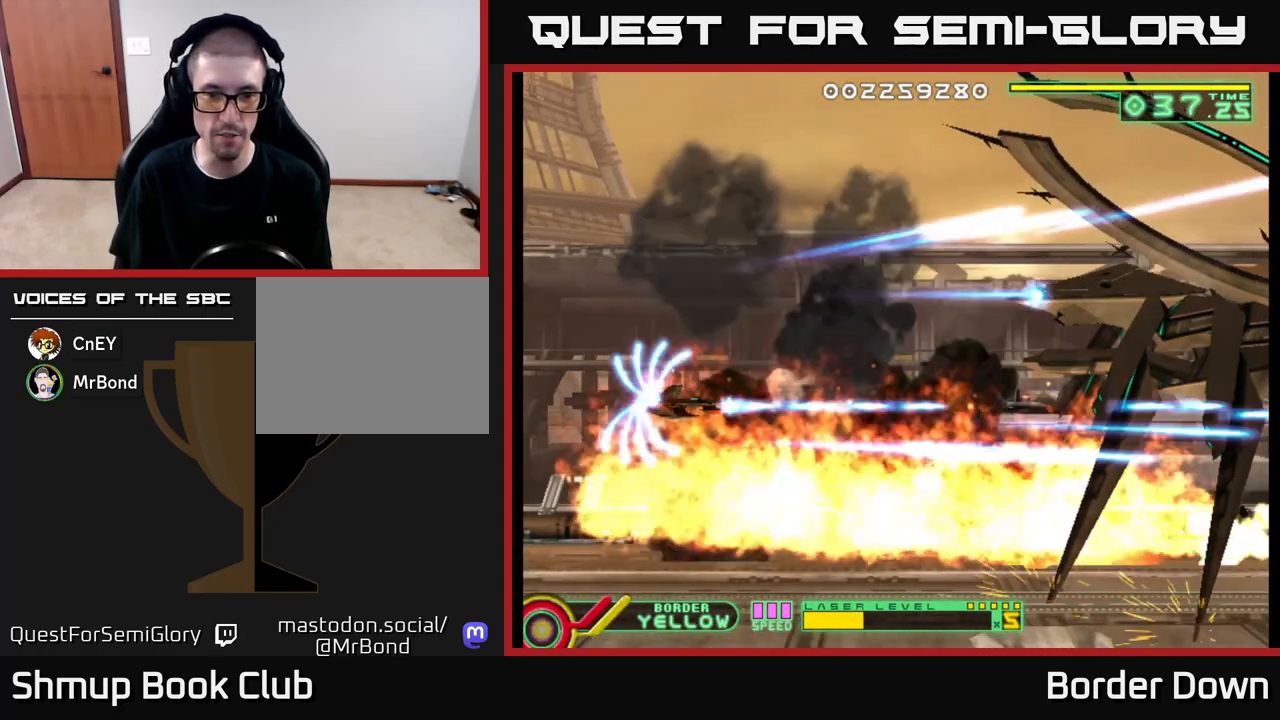
{"buttons": ["A"], "left_stick": "center", "right_stick": "center", "events": []}
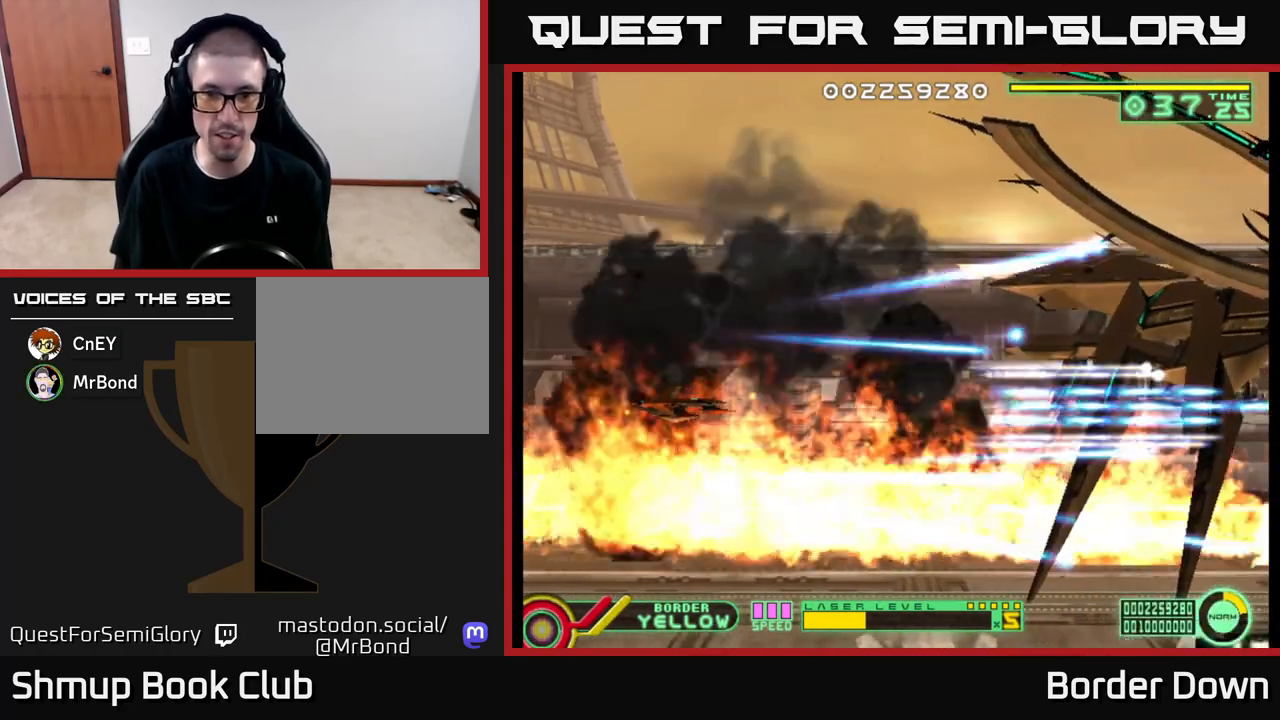
{"buttons": ["A", "DPAD_RIGHT"], "left_stick": "center", "right_stick": "center", "events": [[83, "DPAD_UP", "down"], [200, "DPAD_UP", "up"], [417, "DPAD_RIGHT", "down"]]}
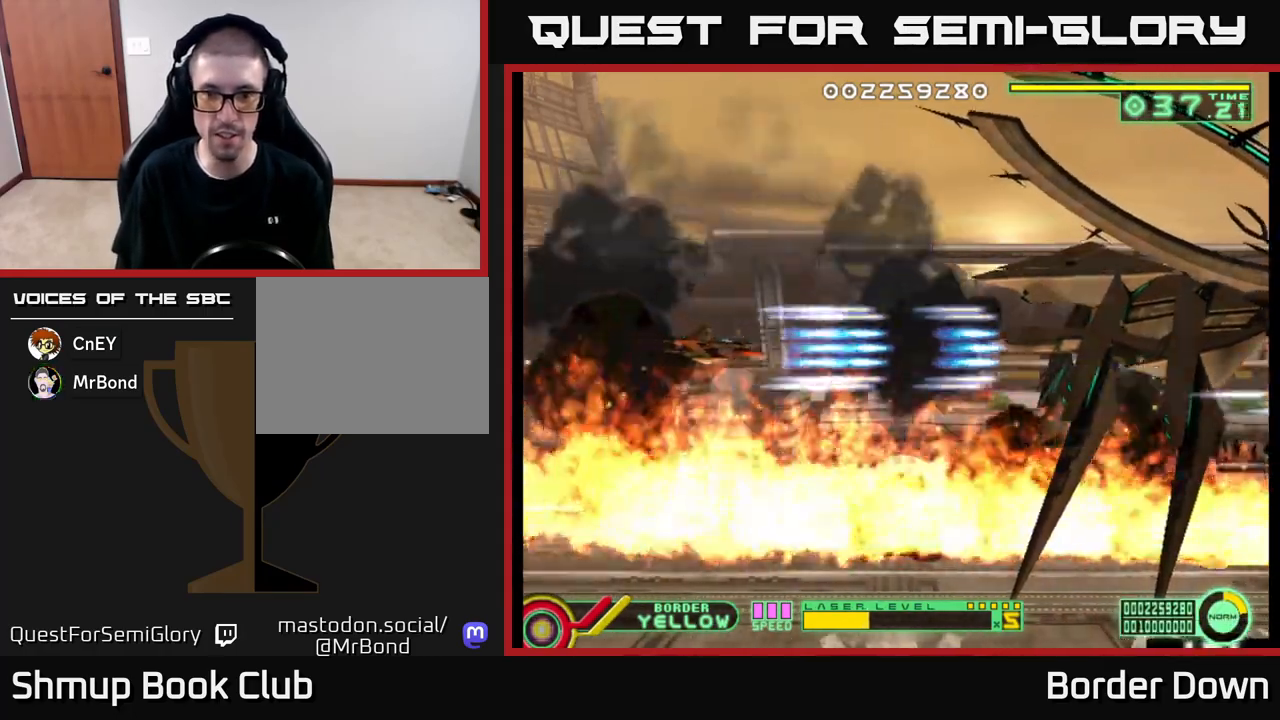
{"buttons": ["A"], "left_stick": "center", "right_stick": "center", "events": [[250, "DPAD_RIGHT", "up"]]}
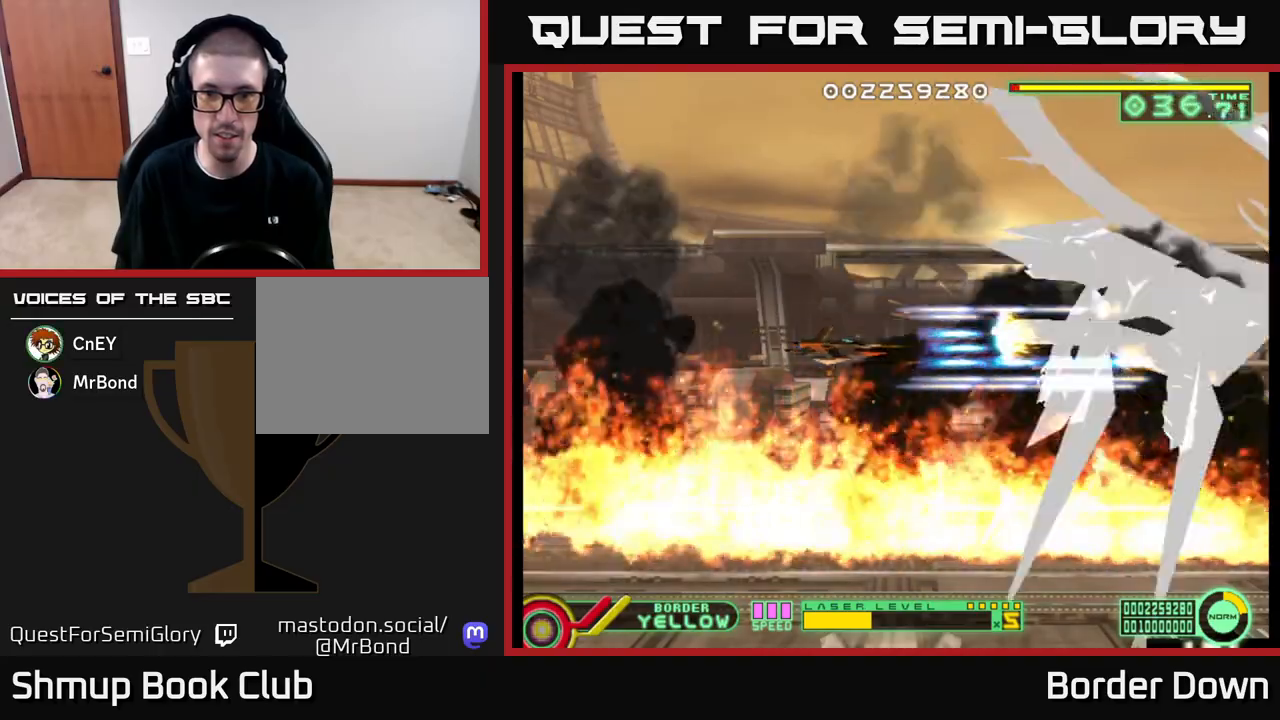
{"buttons": ["A"], "left_stick": "center", "right_stick": "center", "events": [[33, "DPAD_UP", "down"], [100, "DPAD_UP", "up"]]}
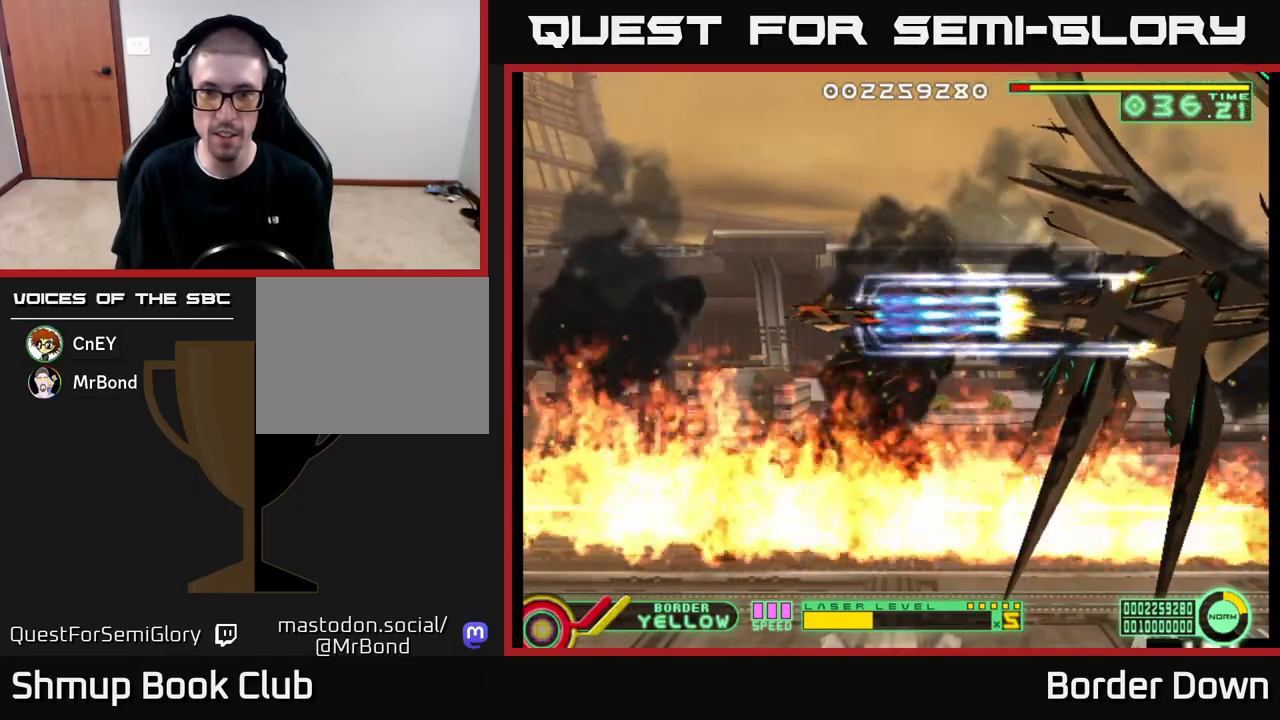
{"buttons": ["A"], "left_stick": "center", "right_stick": "center", "events": [[433, "DPAD_DOWN", "down"], [483, "DPAD_DOWN", "up"]]}
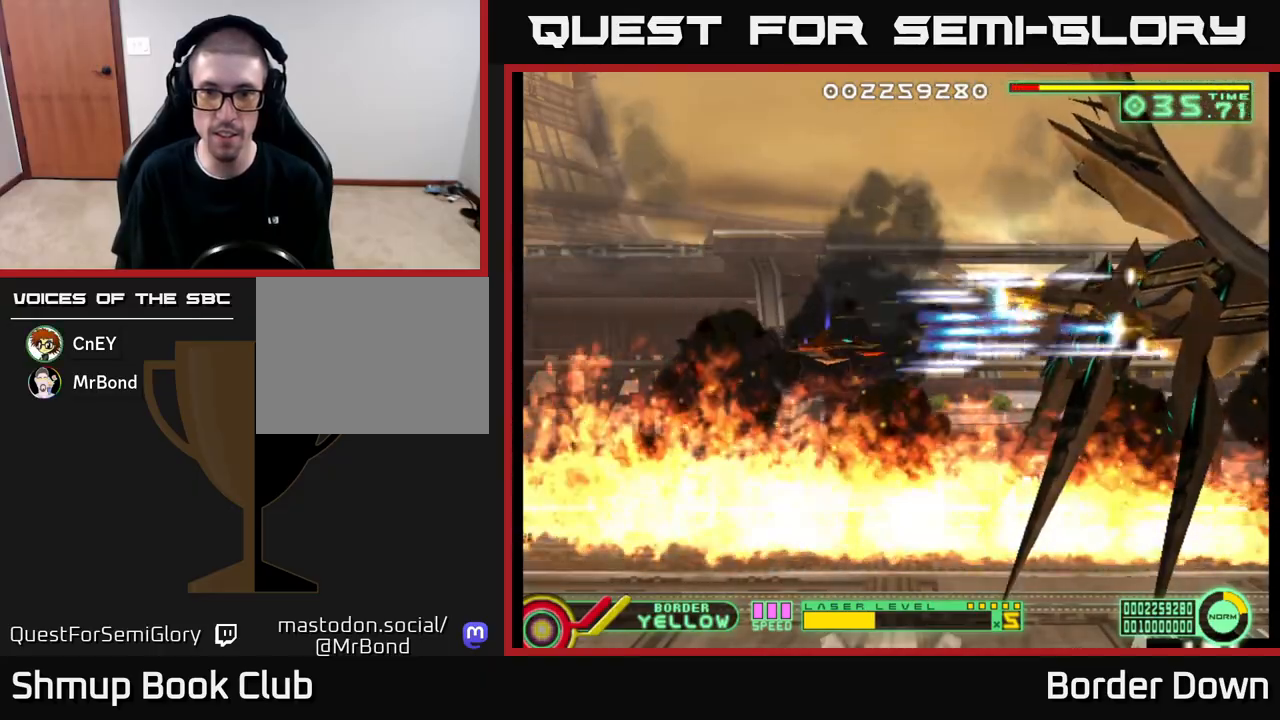
{"buttons": ["A", "DPAD_UP"], "left_stick": "center", "right_stick": "center", "events": [[500, "DPAD_UP", "down"]]}
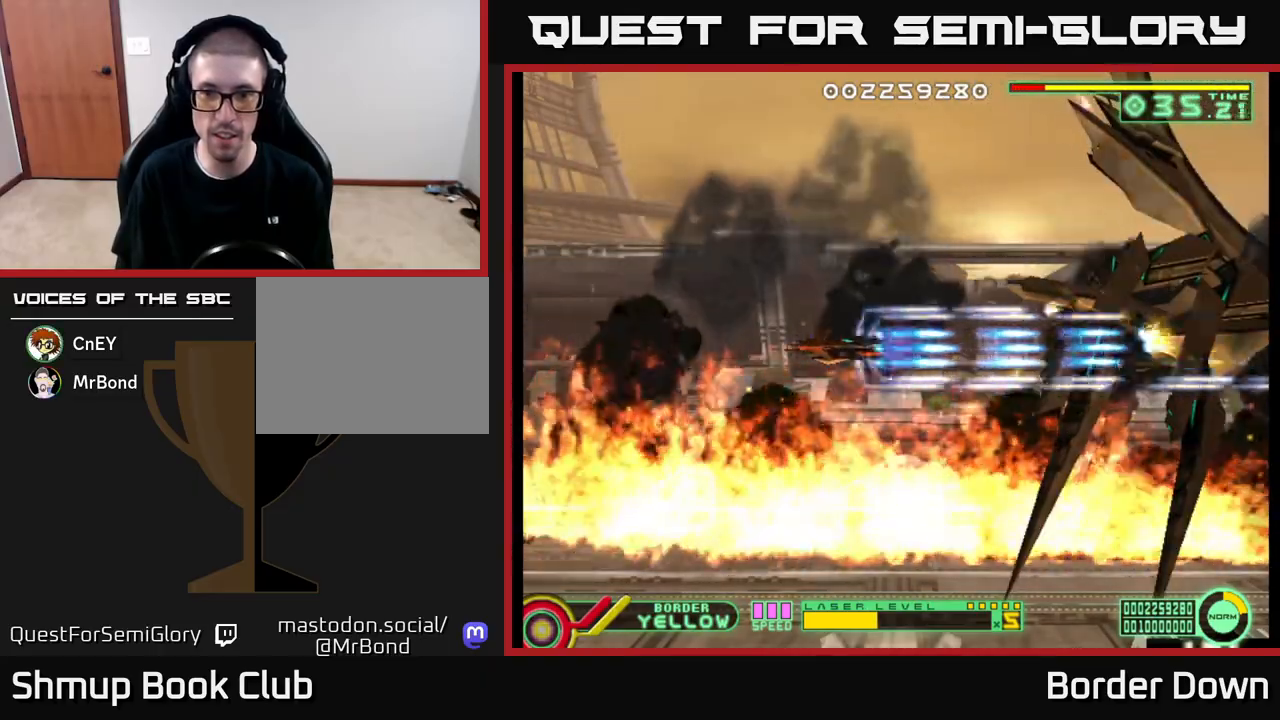
{"buttons": ["A"], "left_stick": "center", "right_stick": "center", "events": [[33, "DPAD_UP", "up"]]}